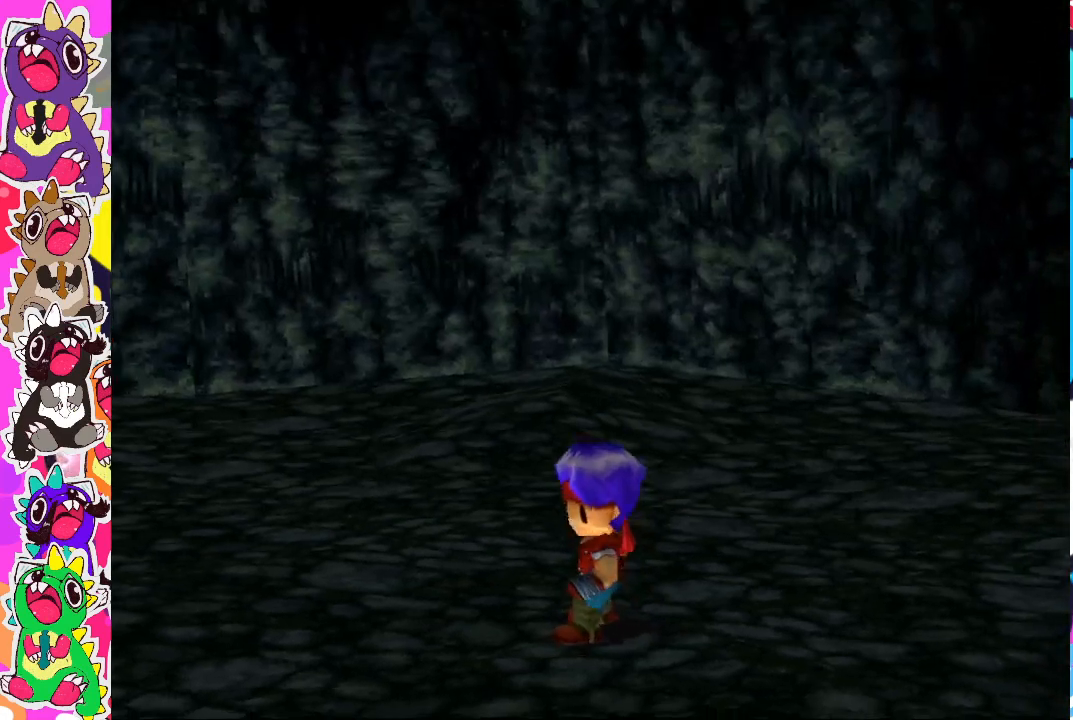
Gameplay with a controller (PlayStation layout); each line is a JSON object with the inputs held at the frame after it. "events" lists button and stick changes between this image and that frame as [ms after this image, input, new state], when the widget could be followed in between. Not read: L3 R3.
{"buttons": [], "left_stick": "center", "right_stick": "center", "events": [[50, "CROSS", "down"], [150, "CROSS", "up"]]}
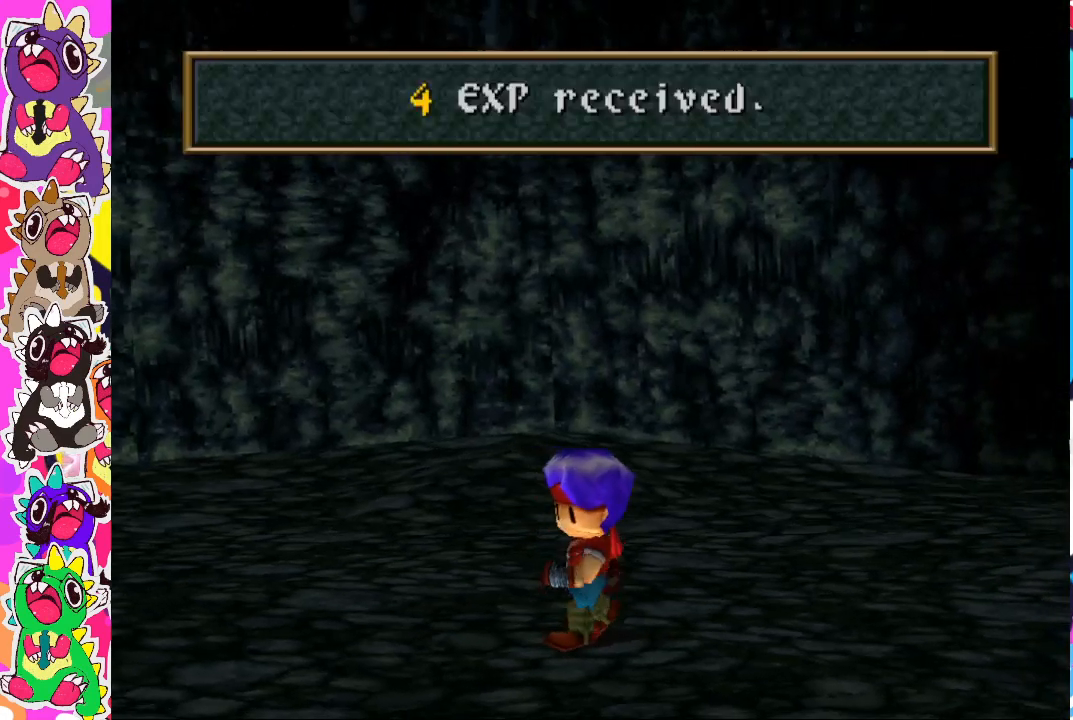
{"buttons": [], "left_stick": "center", "right_stick": "center", "events": [[67, "CROSS", "down"], [183, "CROSS", "up"]]}
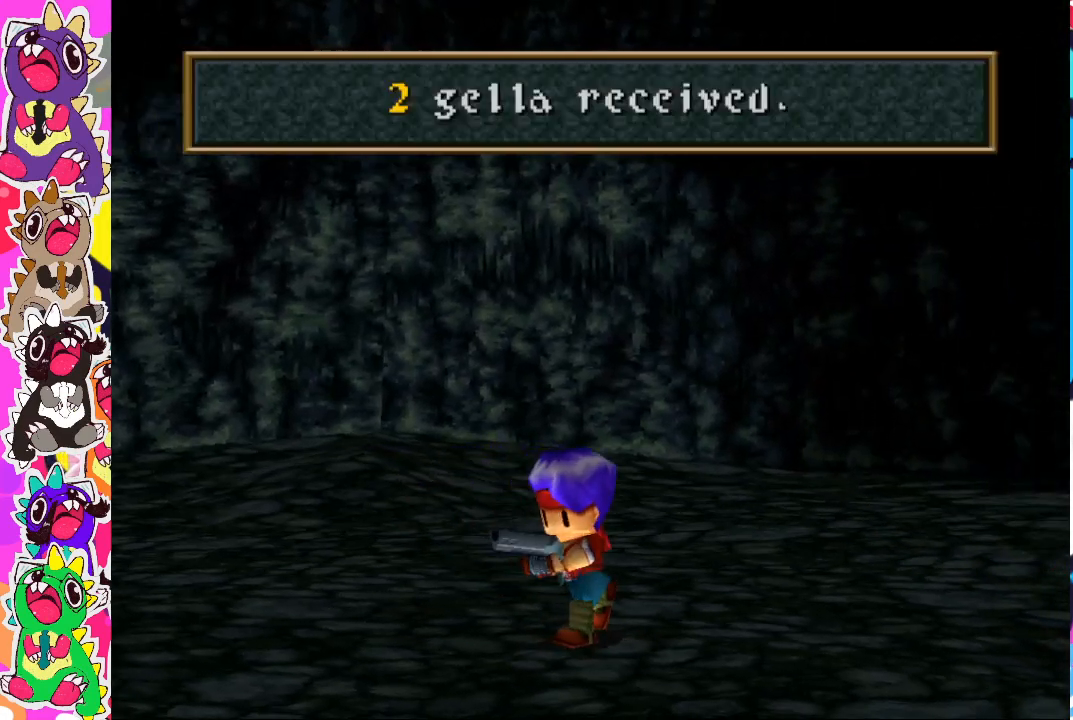
{"buttons": ["CROSS"], "left_stick": "center", "right_stick": "center", "events": [[117, "CROSS", "down"], [183, "CROSS", "up"], [383, "CROSS", "down"]]}
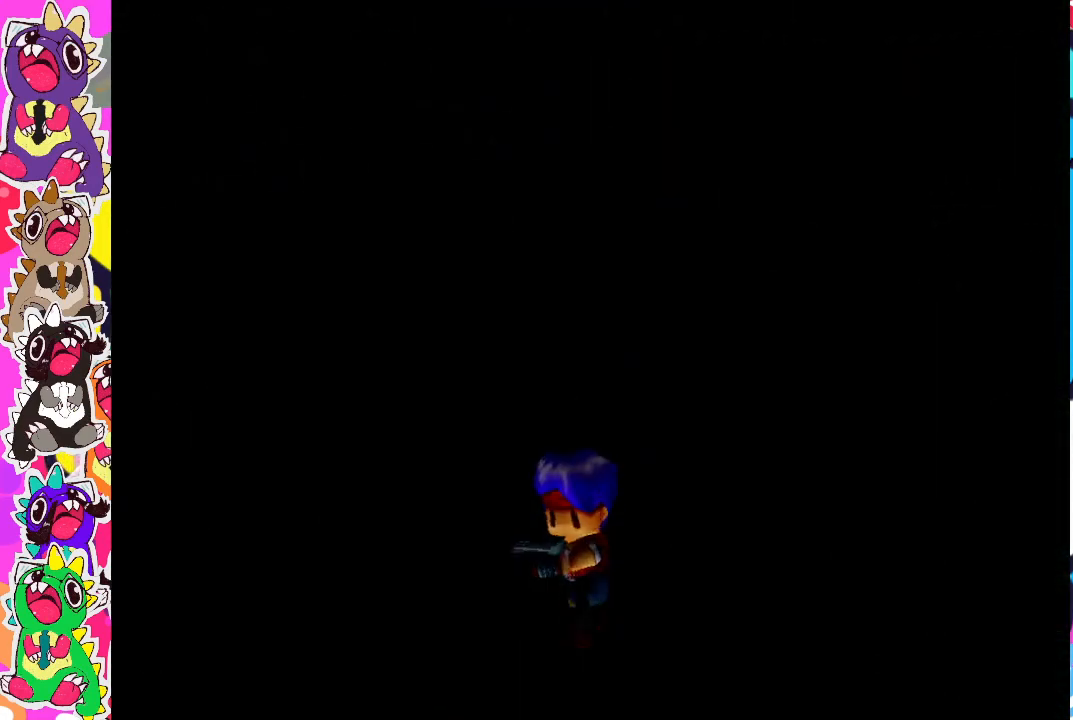
{"buttons": [], "left_stick": "center", "right_stick": "center", "events": [[17, "CROSS", "up"], [150, "CROSS", "down"], [217, "CROSS", "up"]]}
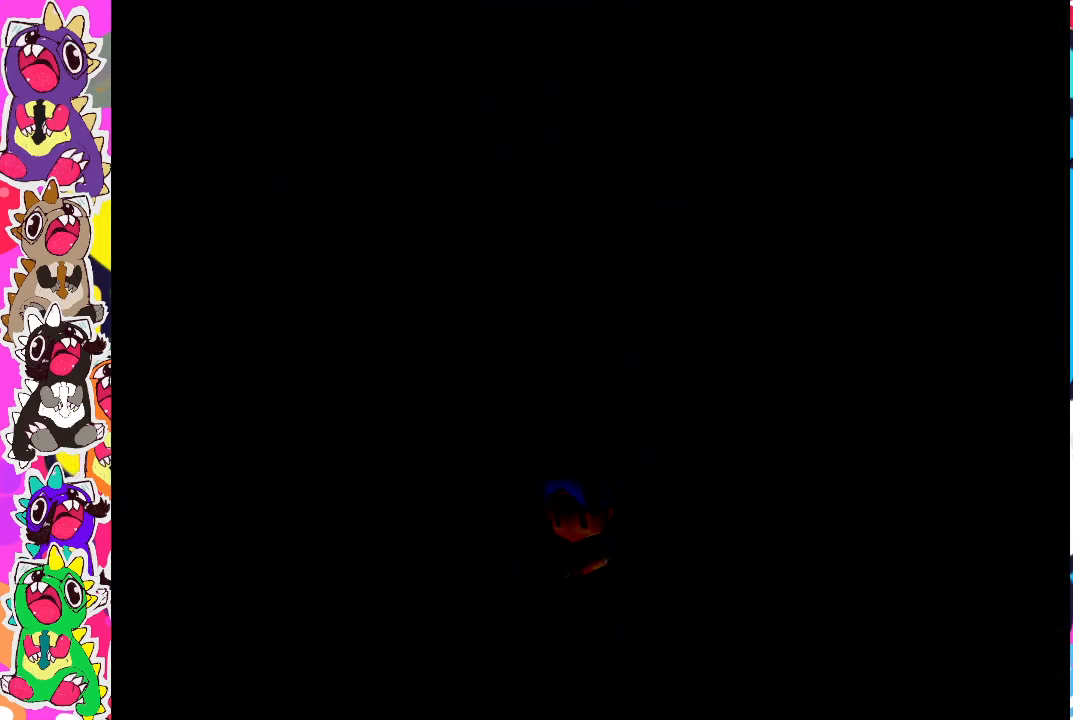
{"buttons": [], "left_stick": "center", "right_stick": "center", "events": []}
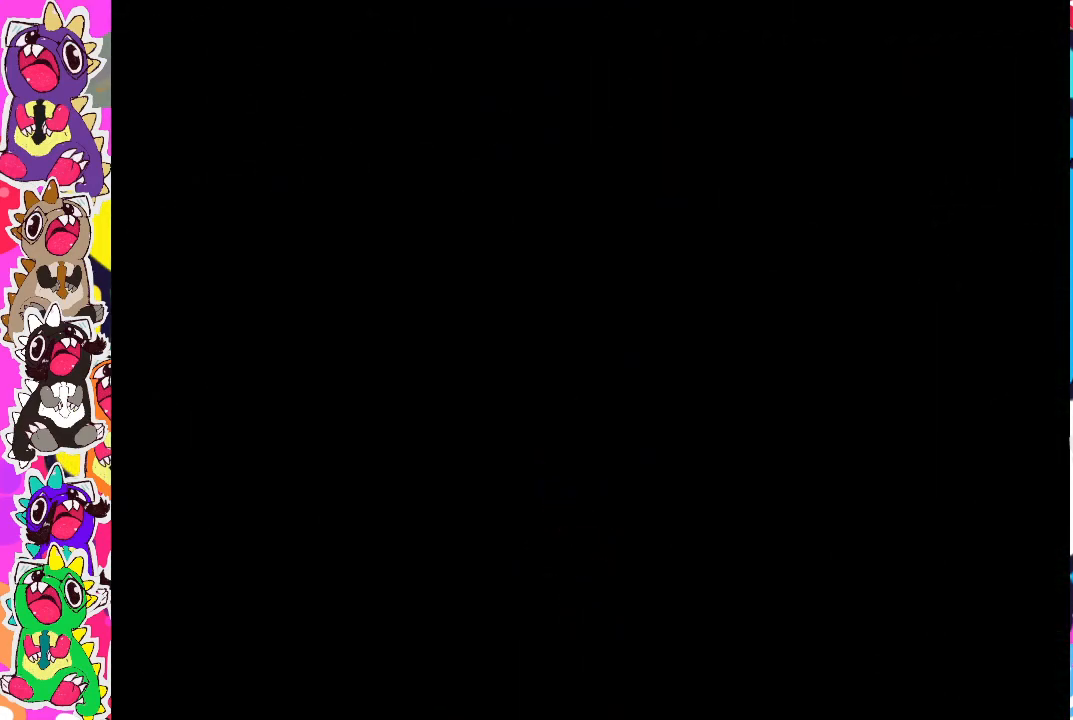
{"buttons": [], "left_stick": "center", "right_stick": "center", "events": []}
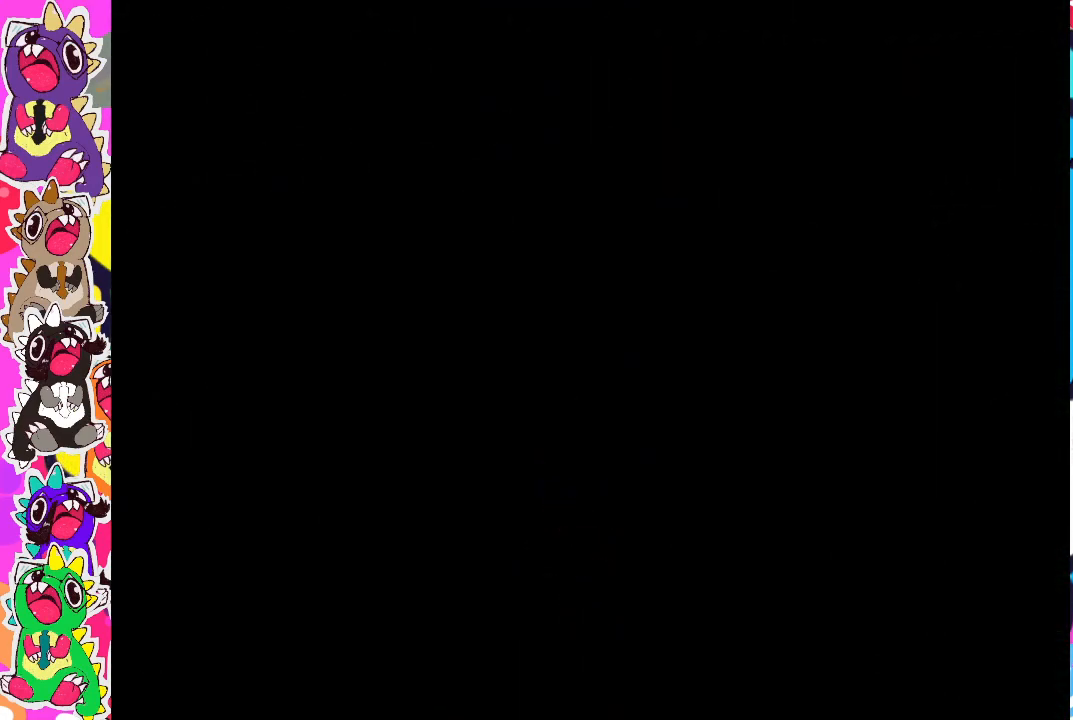
{"buttons": [], "left_stick": "center", "right_stick": "center", "events": []}
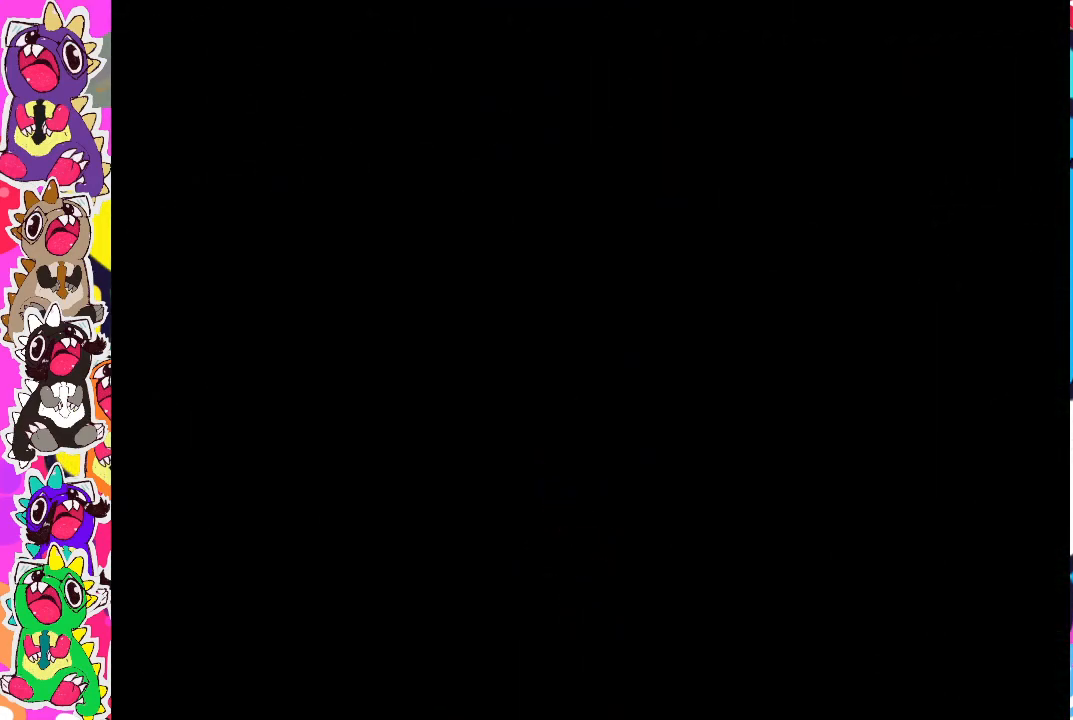
{"buttons": [], "left_stick": "center", "right_stick": "center", "events": []}
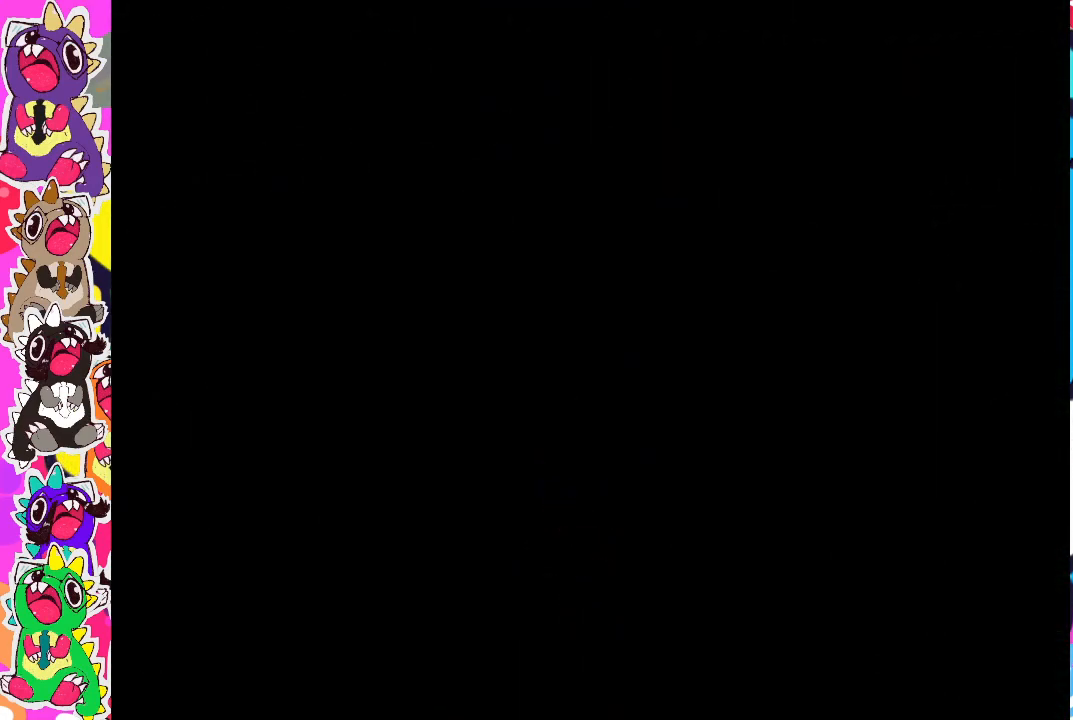
{"buttons": [], "left_stick": "center", "right_stick": "center", "events": []}
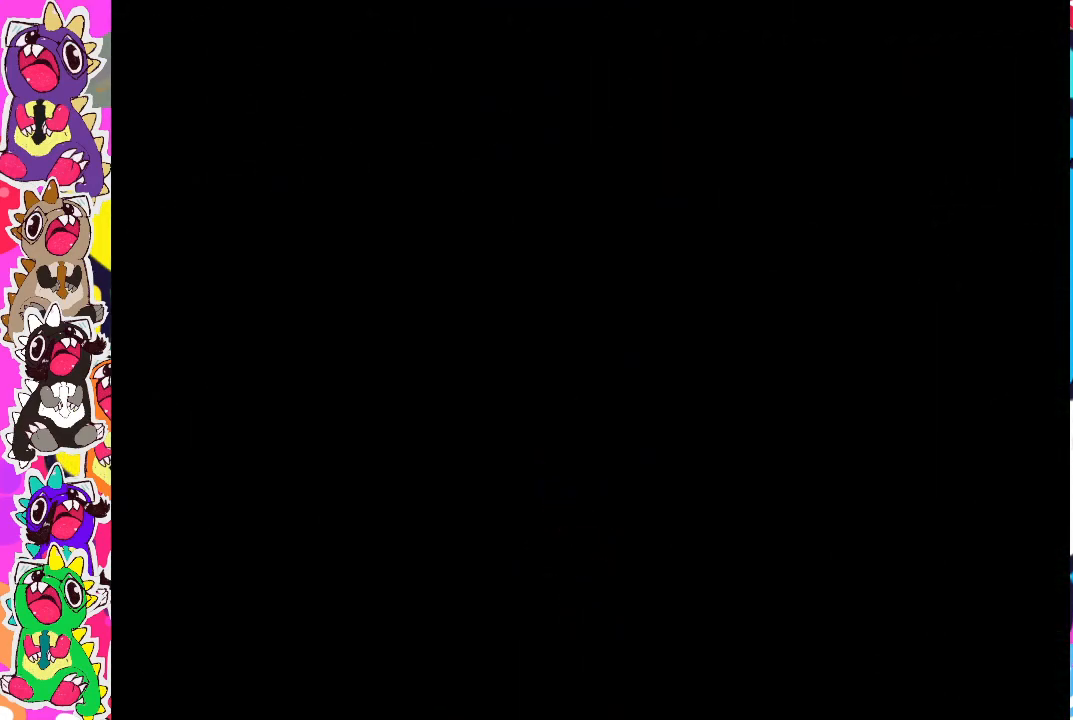
{"buttons": [], "left_stick": "center", "right_stick": "center", "events": []}
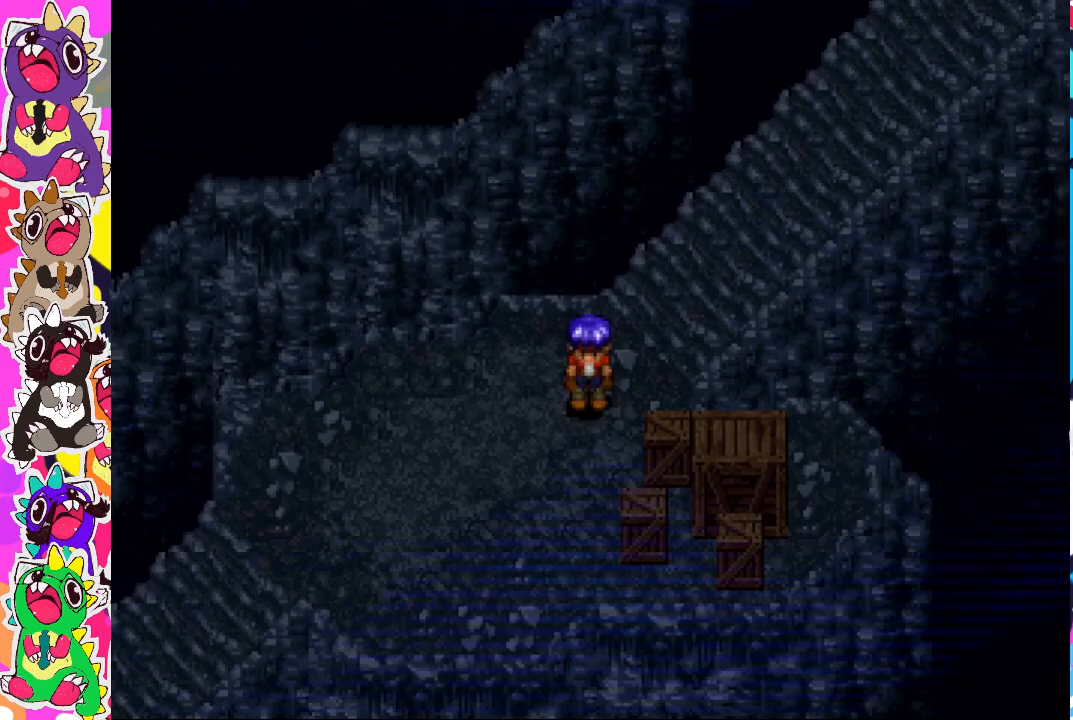
{"buttons": [], "left_stick": "center", "right_stick": "center", "events": []}
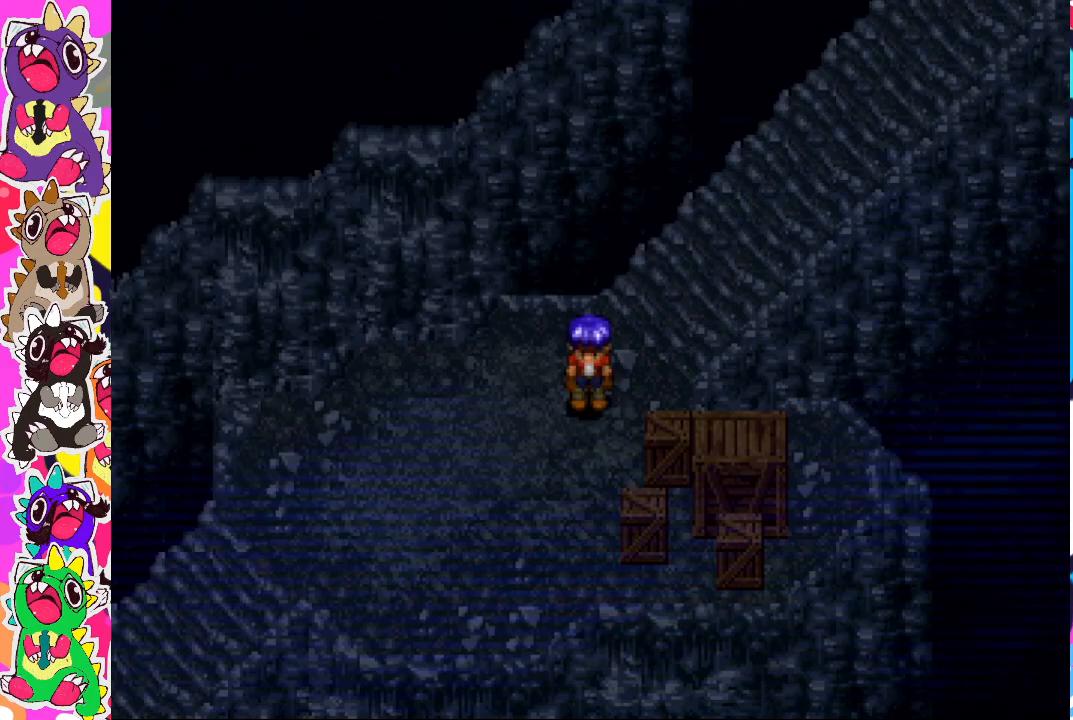
{"buttons": ["DPAD_DOWN"], "left_stick": "center", "right_stick": "center", "events": [[283, "DPAD_RIGHT", "down"], [383, "DPAD_DOWN", "down"], [417, "DPAD_RIGHT", "up"]]}
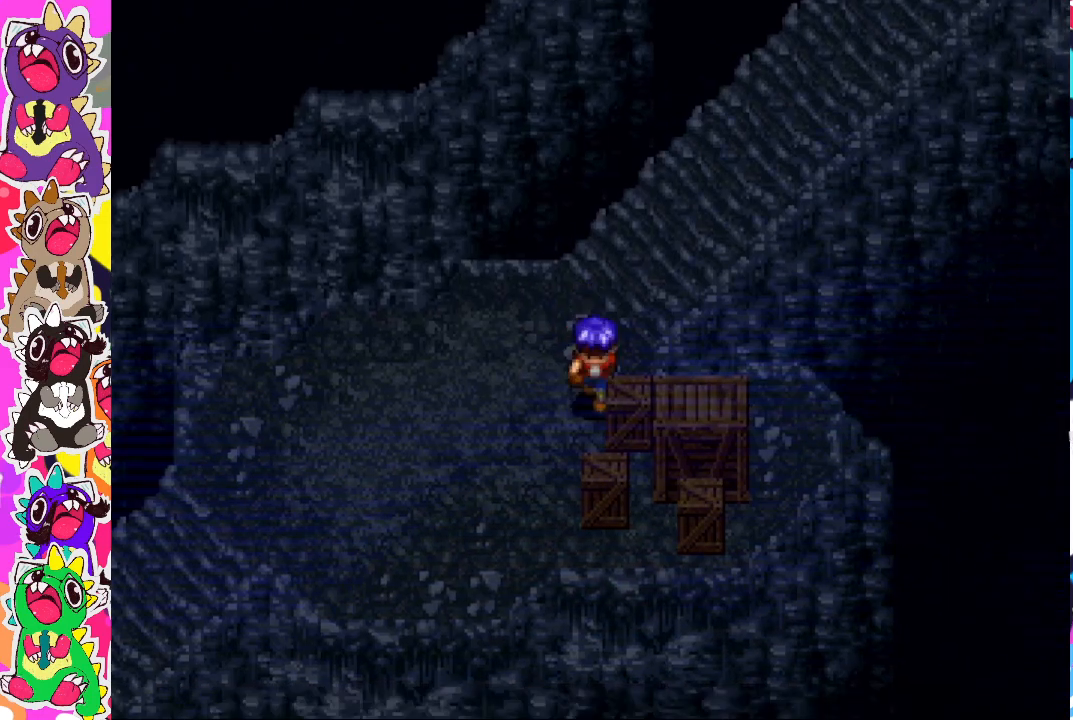
{"buttons": ["DPAD_DOWN"], "left_stick": "center", "right_stick": "center", "events": [[283, "DPAD_DOWN", "up"], [417, "DPAD_DOWN", "down"]]}
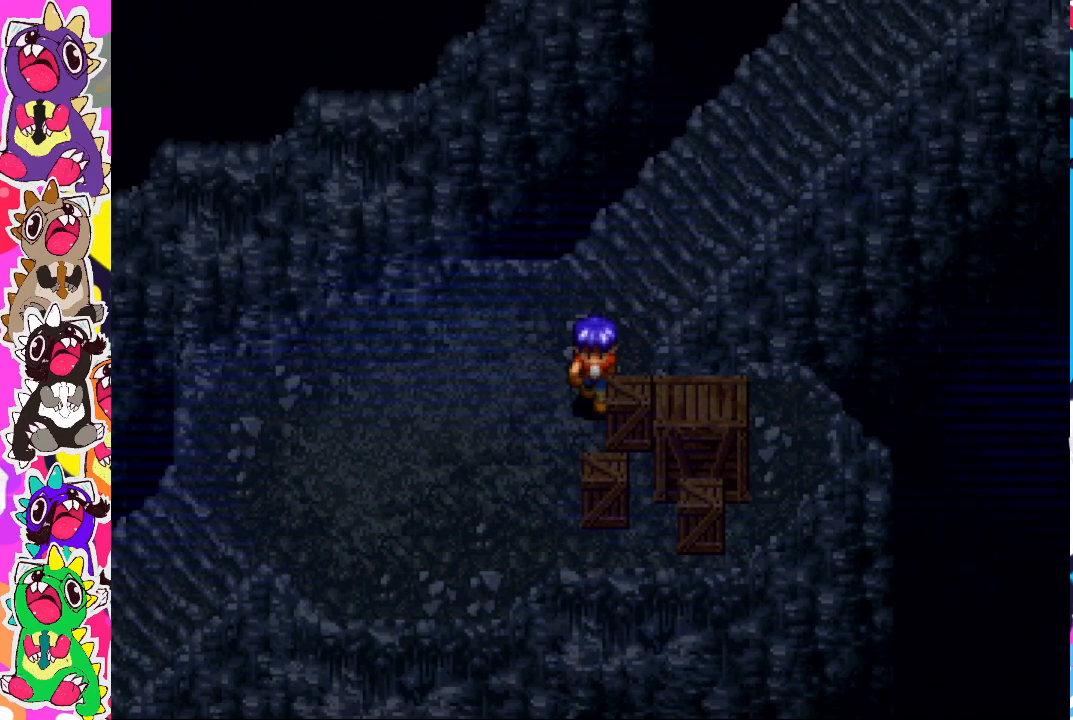
{"buttons": ["DPAD_DOWN"], "left_stick": "center", "right_stick": "center", "events": [[133, "DPAD_DOWN", "up"], [167, "DPAD_LEFT", "down"], [283, "DPAD_LEFT", "up"], [300, "DPAD_DOWN", "down"]]}
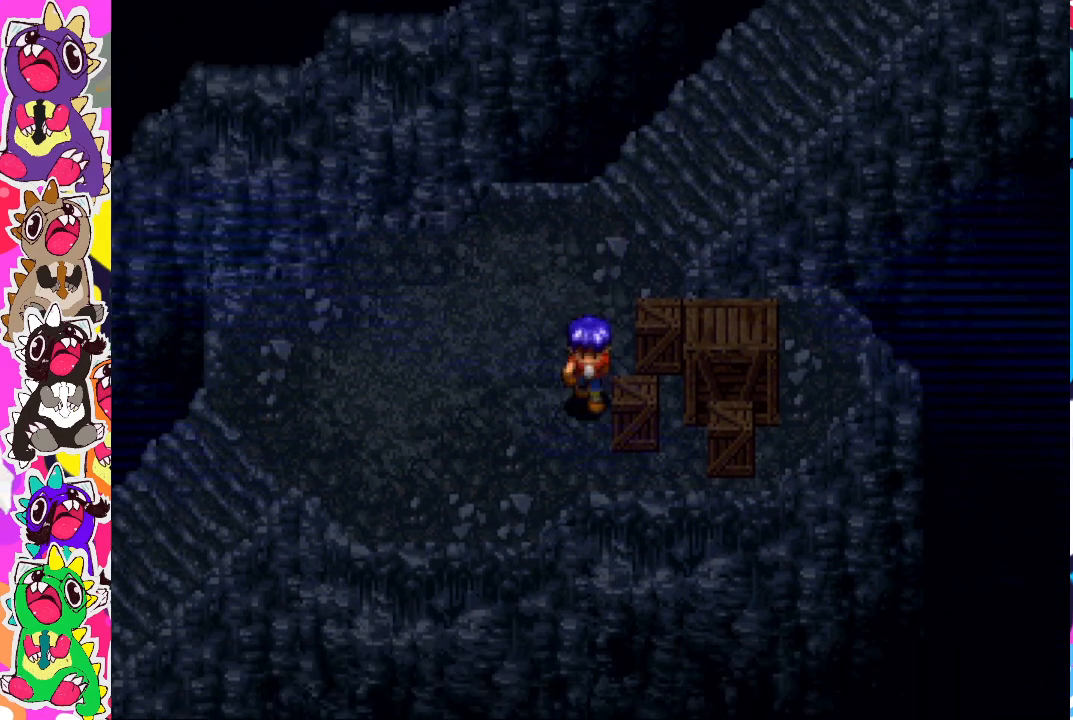
{"buttons": ["DPAD_RIGHT"], "left_stick": "center", "right_stick": "center", "events": [[83, "DPAD_RIGHT", "down"], [150, "DPAD_DOWN", "up"]]}
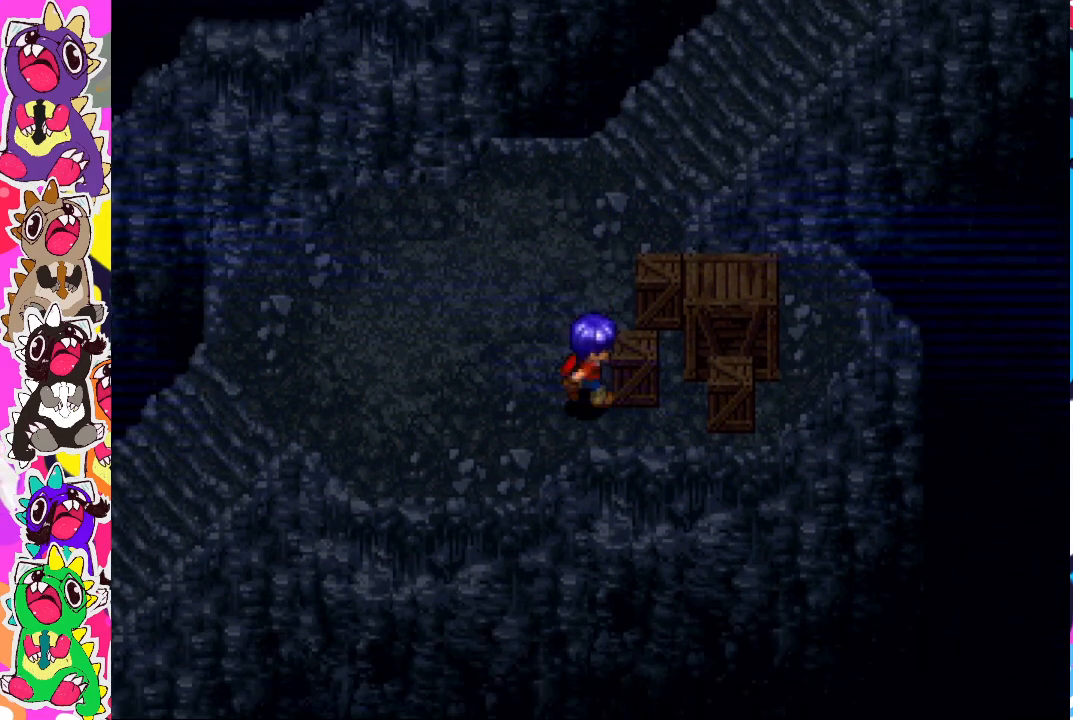
{"buttons": ["DPAD_RIGHT"], "left_stick": "center", "right_stick": "center", "events": [[50, "DPAD_RIGHT", "up"], [83, "DPAD_DOWN", "down"], [217, "DPAD_DOWN", "up"], [233, "DPAD_RIGHT", "down"]]}
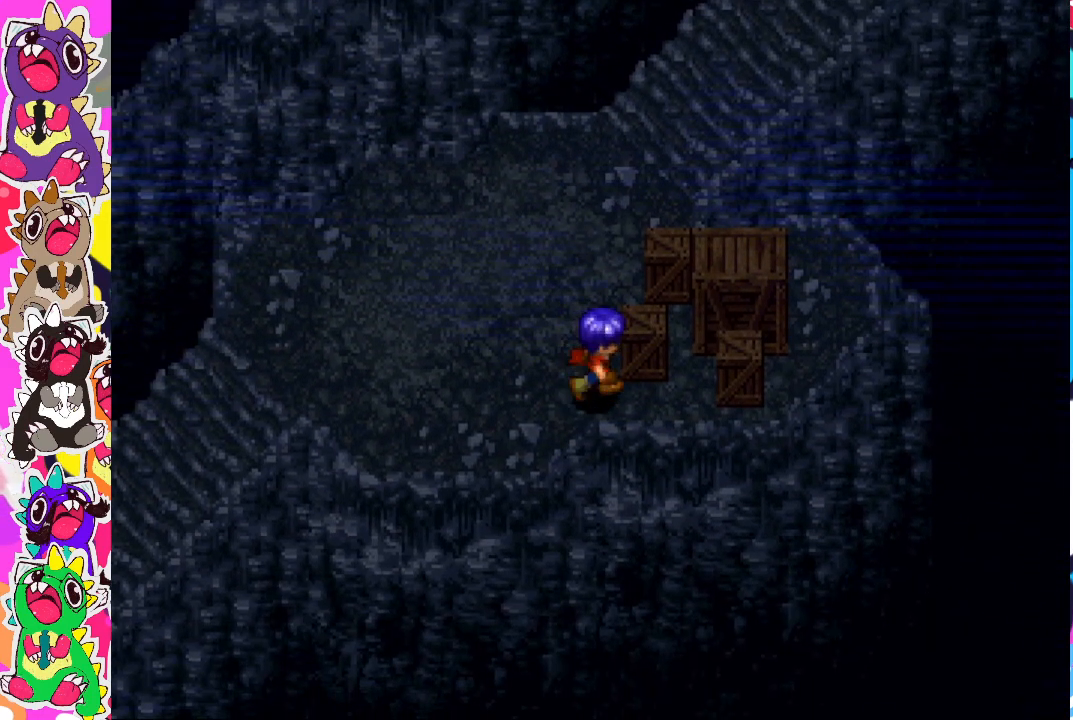
{"buttons": ["CROSS", "DPAD_RIGHT"], "left_stick": "center", "right_stick": "center", "events": [[450, "CROSS", "down"]]}
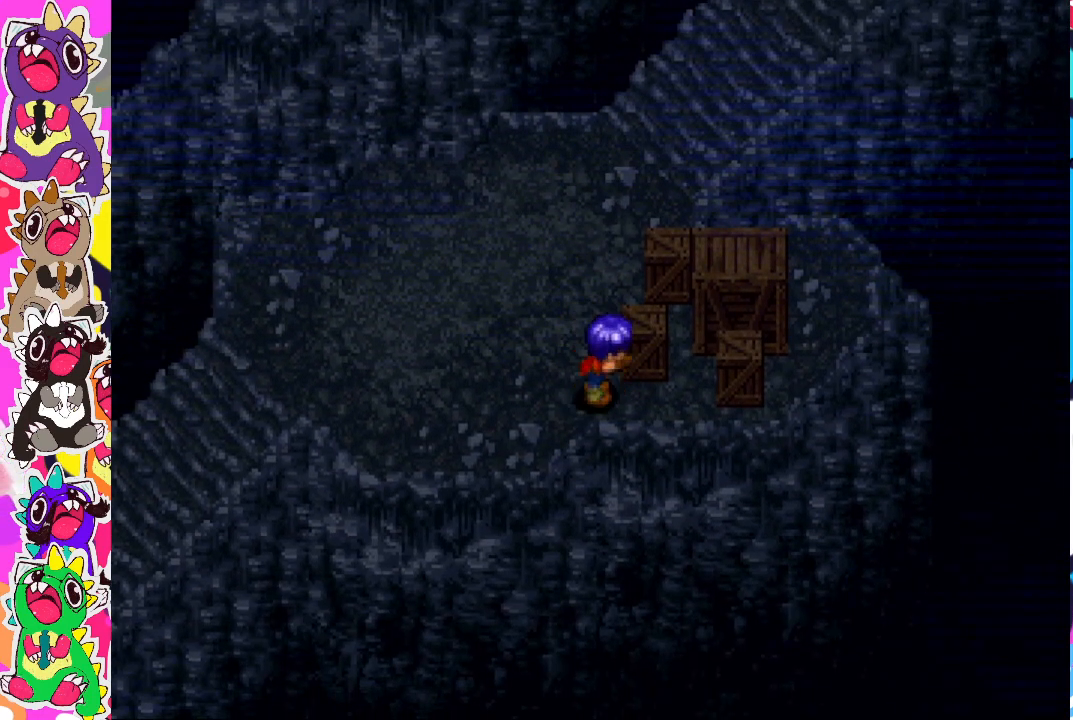
{"buttons": ["CROSS", "DPAD_RIGHT"], "left_stick": "center", "right_stick": "center", "events": [[50, "CROSS", "up"], [150, "CROSS", "down"], [217, "CROSS", "up"], [317, "CROSS", "down"], [350, "CROSS", "up"], [450, "CROSS", "down"]]}
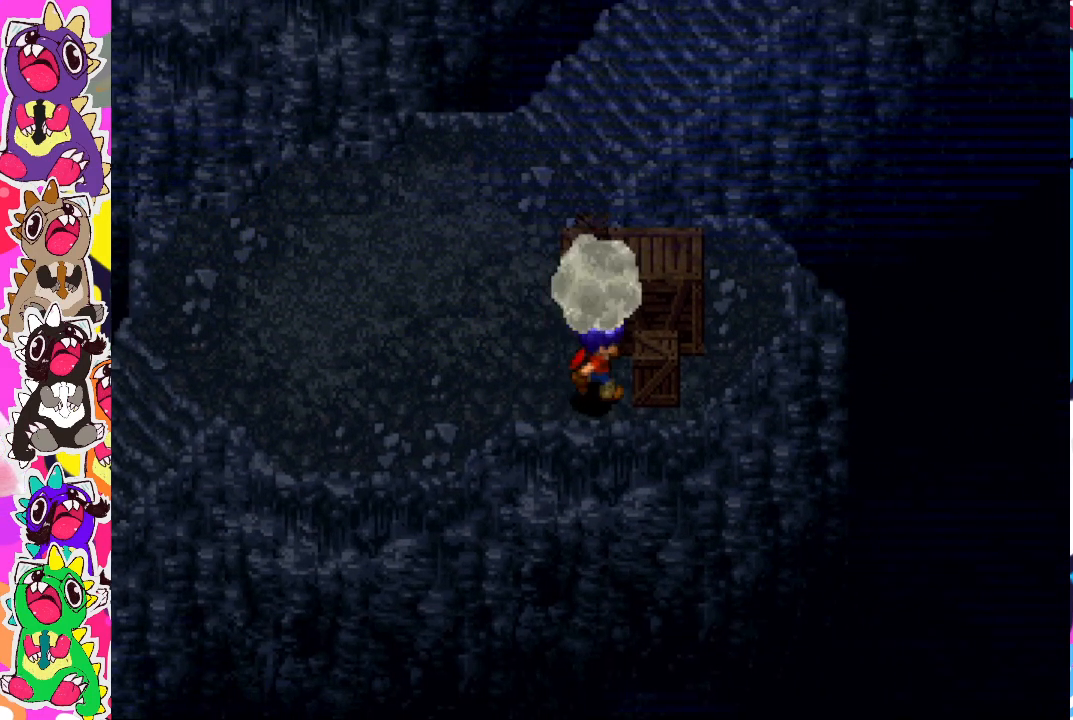
{"buttons": ["DPAD_UP"], "left_stick": "center", "right_stick": "center", "events": [[33, "CROSS", "up"], [333, "DPAD_RIGHT", "up"], [333, "DPAD_UP", "down"]]}
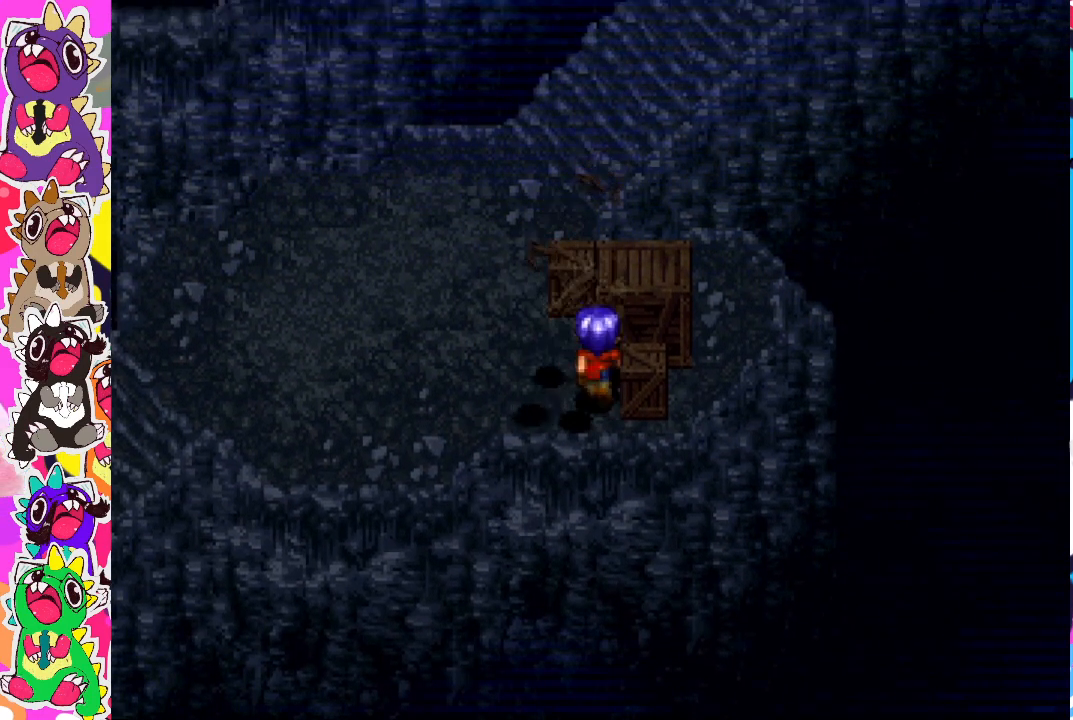
{"buttons": ["DPAD_UP"], "left_stick": "center", "right_stick": "center", "events": [[50, "SQUARE", "down"], [183, "DPAD_UP", "up"], [233, "SQUARE", "up"], [367, "DPAD_LEFT", "down"], [433, "DPAD_LEFT", "up"], [467, "DPAD_UP", "down"]]}
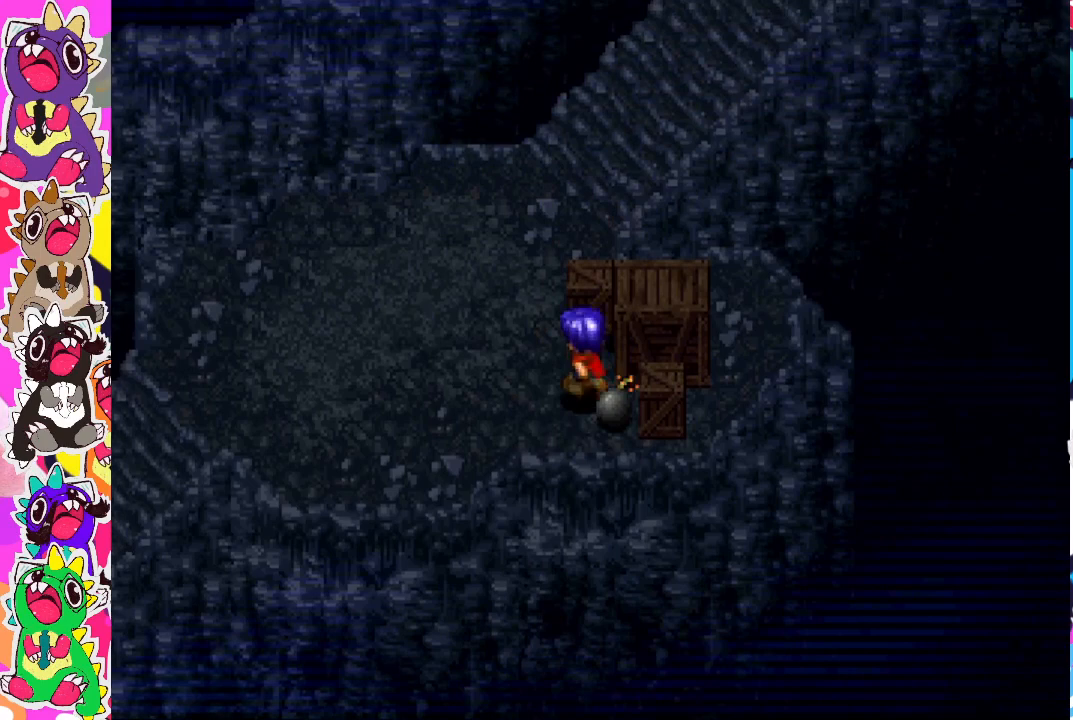
{"buttons": [], "left_stick": "center", "right_stick": "center", "events": [[200, "DPAD_RIGHT", "down"], [250, "DPAD_UP", "up"], [317, "SQUARE", "down"], [400, "DPAD_RIGHT", "up"], [483, "SQUARE", "up"]]}
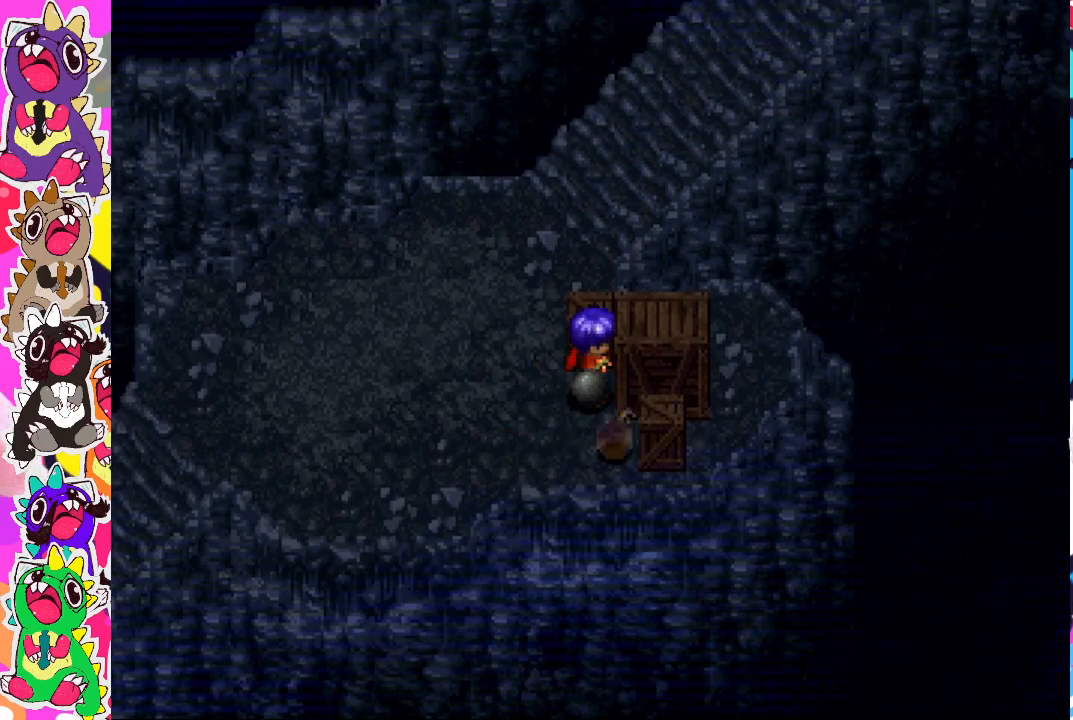
{"buttons": [], "left_stick": "center", "right_stick": "center", "events": []}
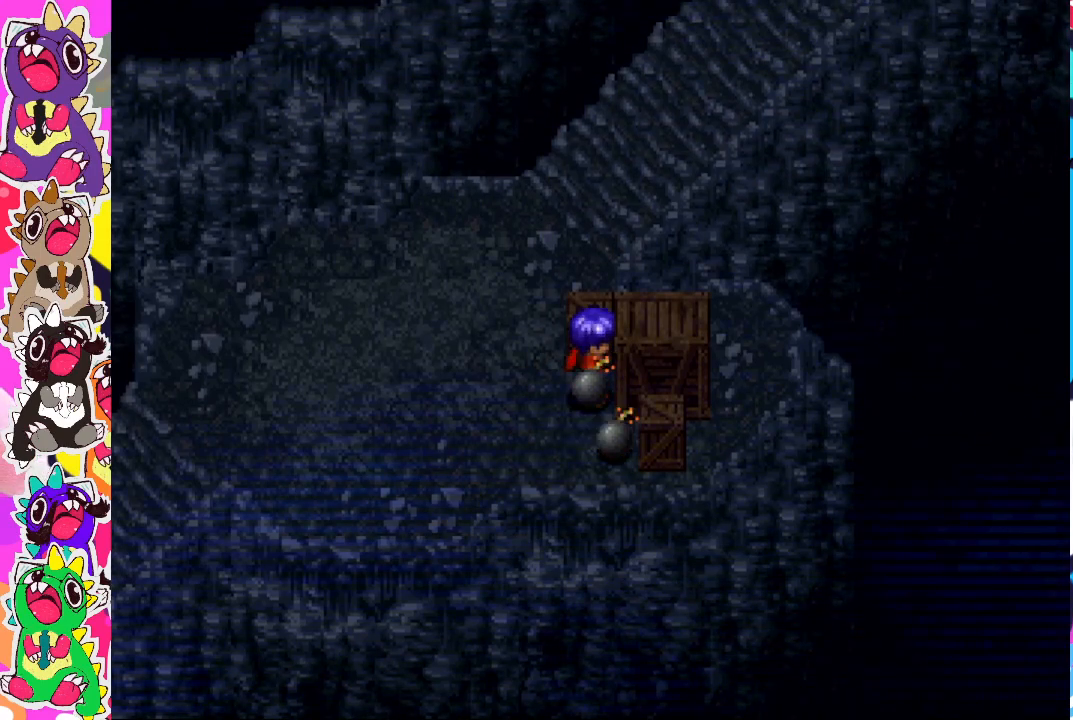
{"buttons": [], "left_stick": "center", "right_stick": "center", "events": []}
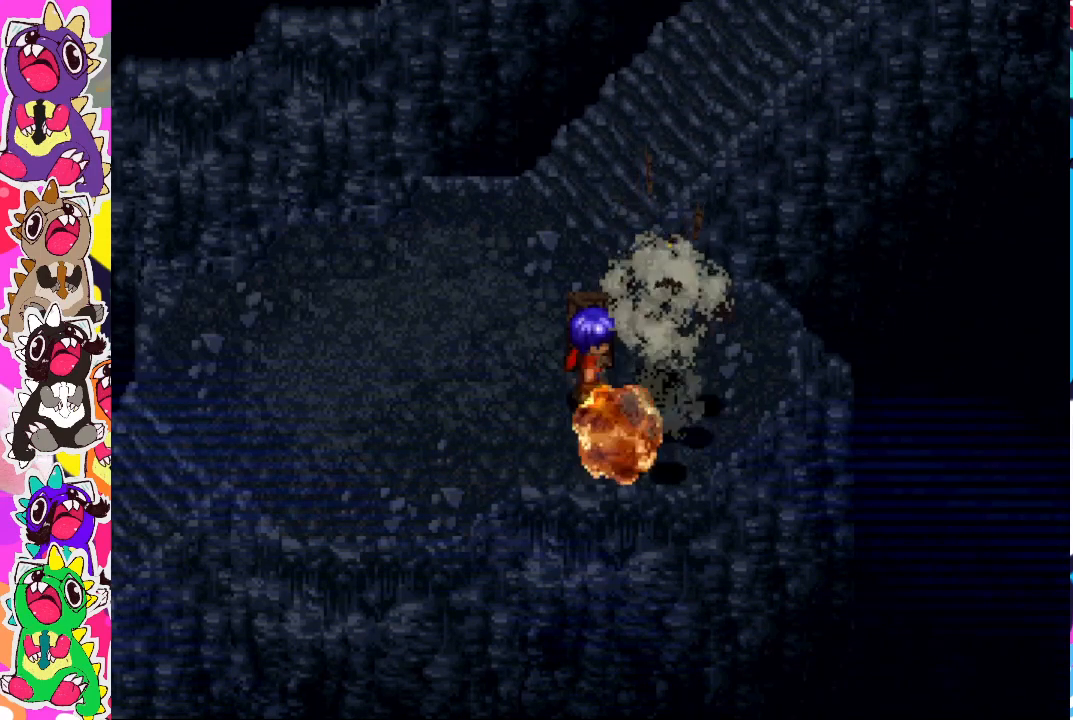
{"buttons": [], "left_stick": "center", "right_stick": "center", "events": []}
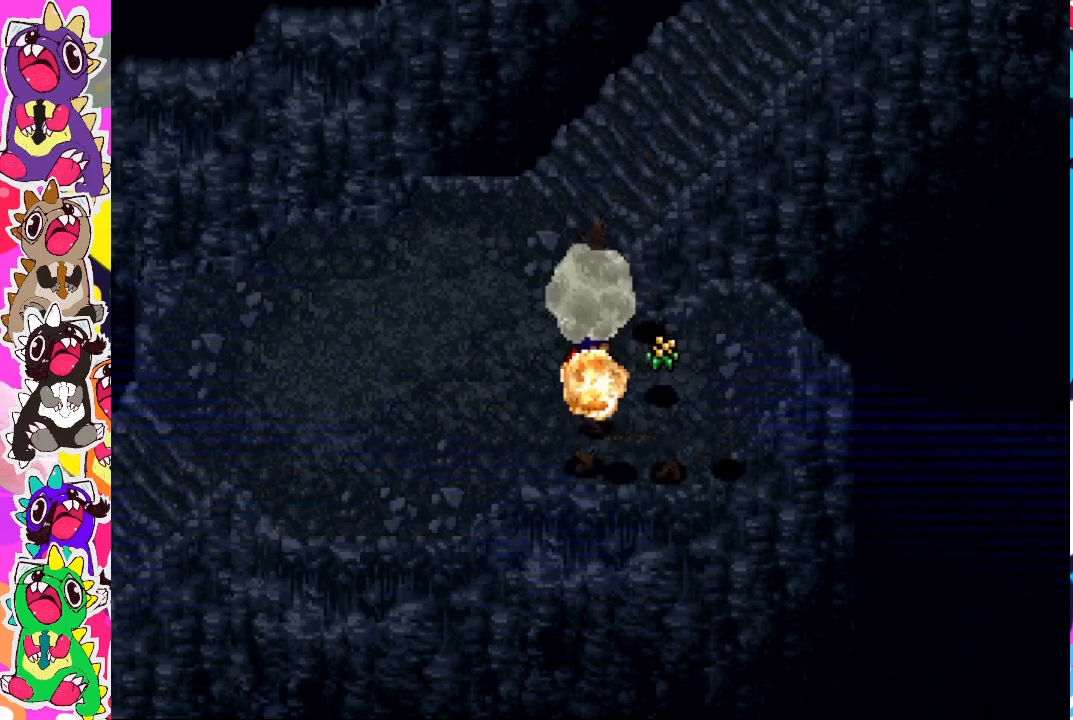
{"buttons": [], "left_stick": "center", "right_stick": "center", "events": [[50, "DPAD_RIGHT", "down"], [233, "DPAD_RIGHT", "up"]]}
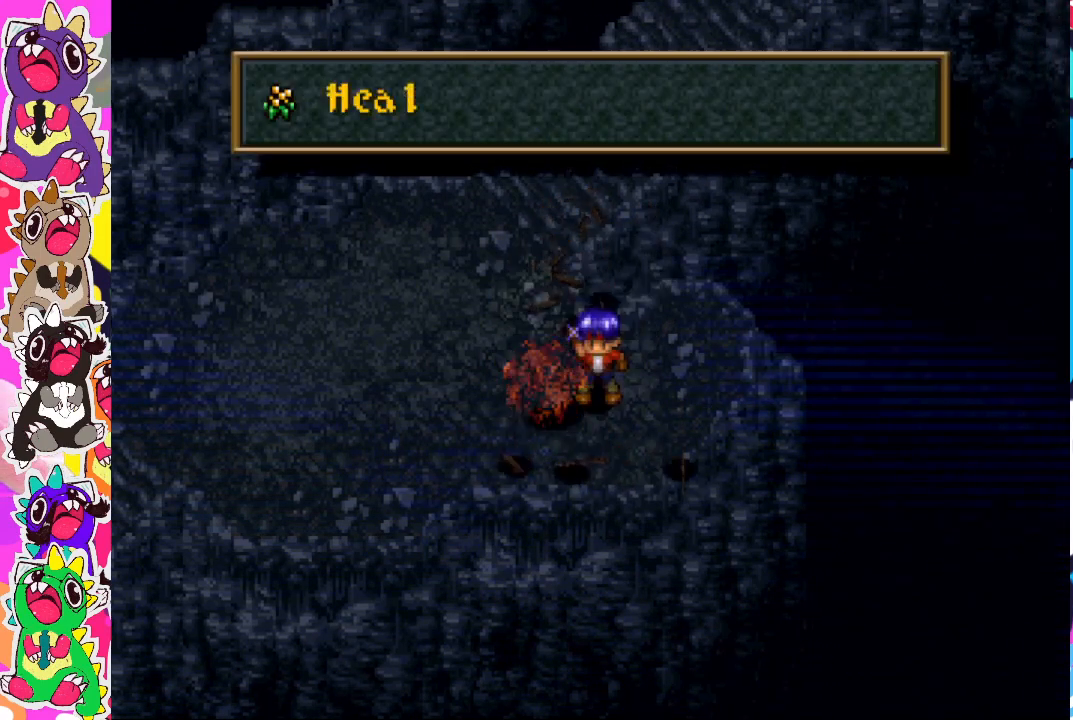
{"buttons": [], "left_stick": "center", "right_stick": "center", "events": [[333, "CROSS", "down"], [450, "CROSS", "up"]]}